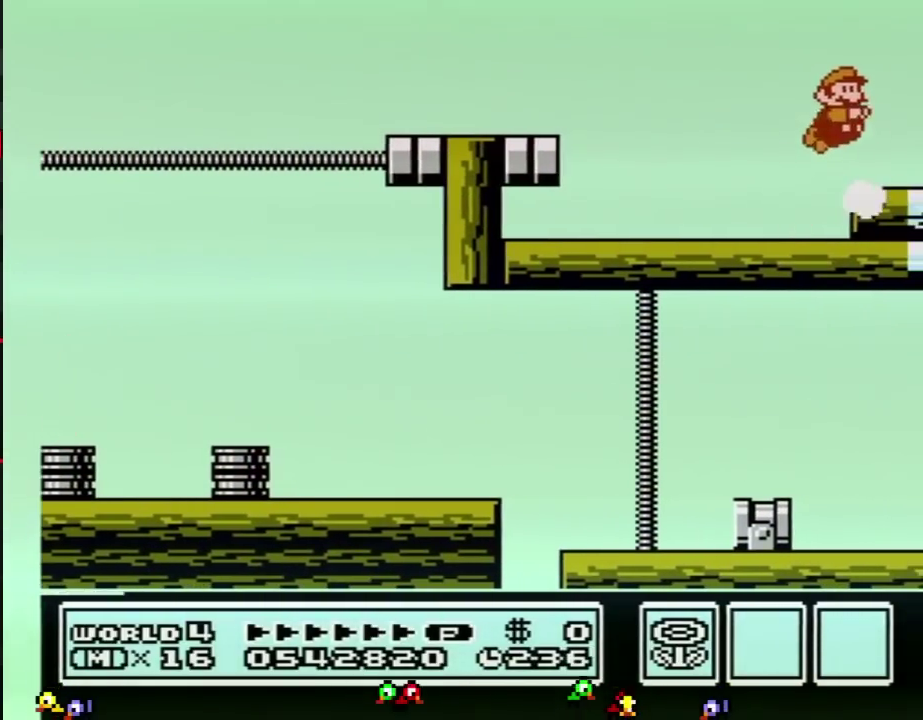
Gameplay with a controller (Nintendo layout); each line is a JSON object with the inputs held at the frame after it. "events" lists button and stick changes between this image and that frame as [ms after this image, input, new state], when the widget could be followed in between. Not read: L3 R3.
{"buttons": ["DPAD_RIGHT"], "events": [[17, "B", "up"], [50, "A", "up"], [84, "DPAD_RIGHT", "down"], [184, "B", "down"], [184, "DPAD_RIGHT", "up"], [217, "A", "down"], [234, "A", "up"], [234, "B", "up"], [484, "DPAD_RIGHT", "down"]]}
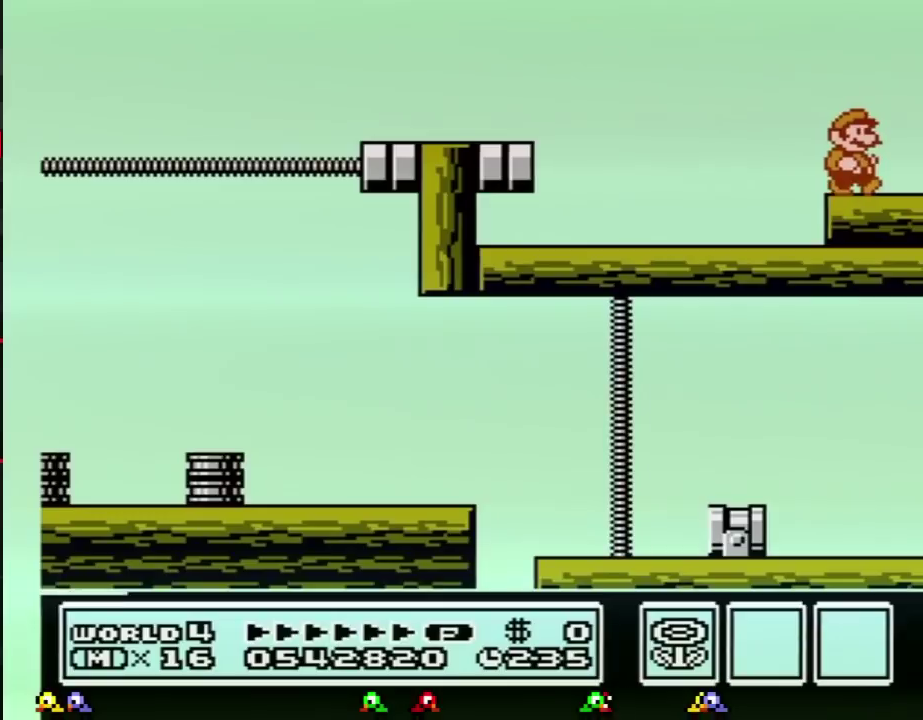
{"buttons": ["DPAD_RIGHT"], "events": [[233, "B", "down"], [267, "B", "up"], [367, "B", "down"], [400, "B", "up"], [467, "B", "down"], [484, "B", "up"]]}
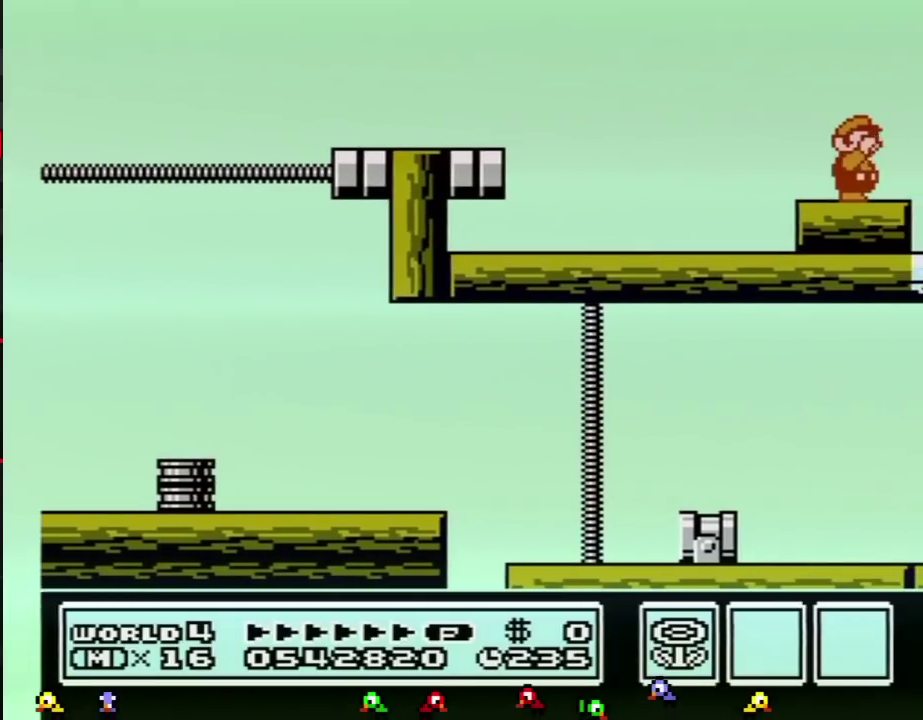
{"buttons": ["DPAD_RIGHT"], "events": [[84, "B", "down"], [117, "B", "up"], [184, "B", "down"], [234, "B", "up"], [301, "B", "down"], [367, "B", "up"]]}
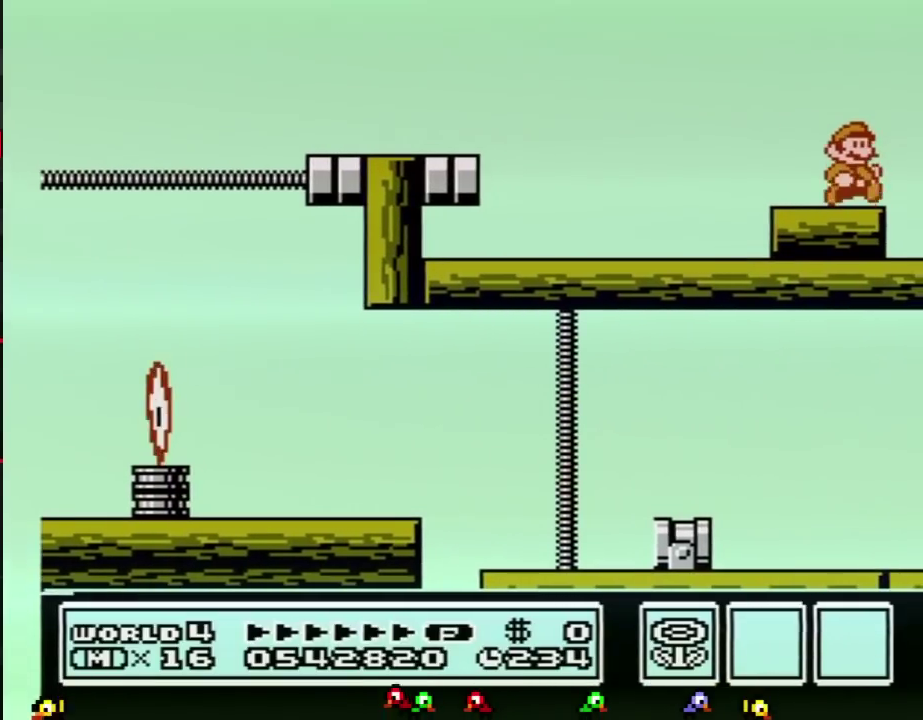
{"buttons": [], "events": [[400, "DPAD_RIGHT", "up"], [434, "DPAD_LEFT", "down"], [484, "DPAD_LEFT", "up"]]}
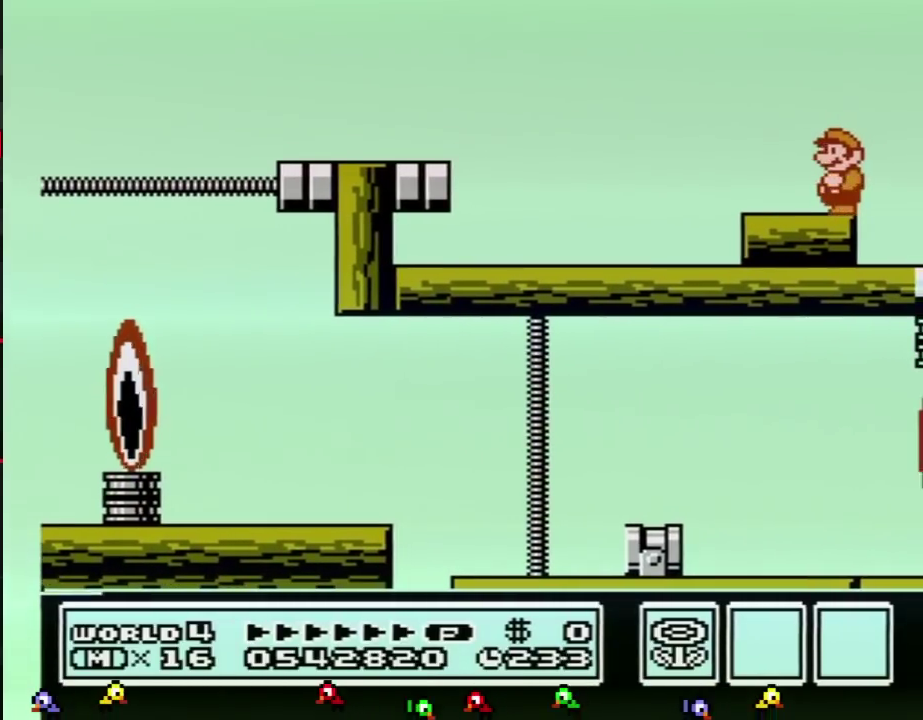
{"buttons": [], "events": [[117, "B", "down"], [201, "B", "up"]]}
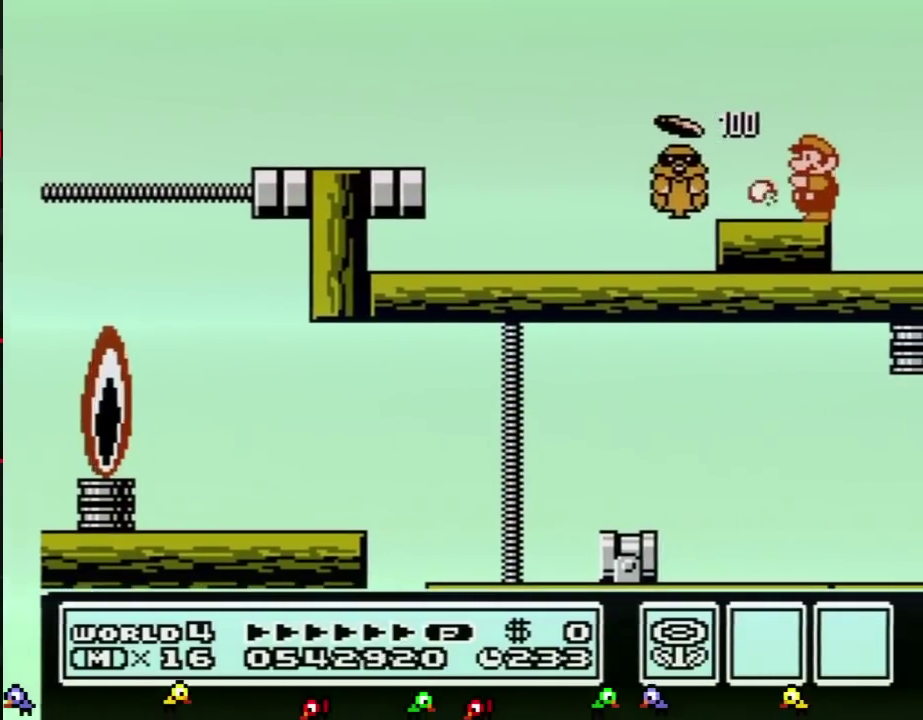
{"buttons": [], "events": [[17, "B", "down"], [83, "B", "up"], [334, "B", "down"], [400, "B", "up"]]}
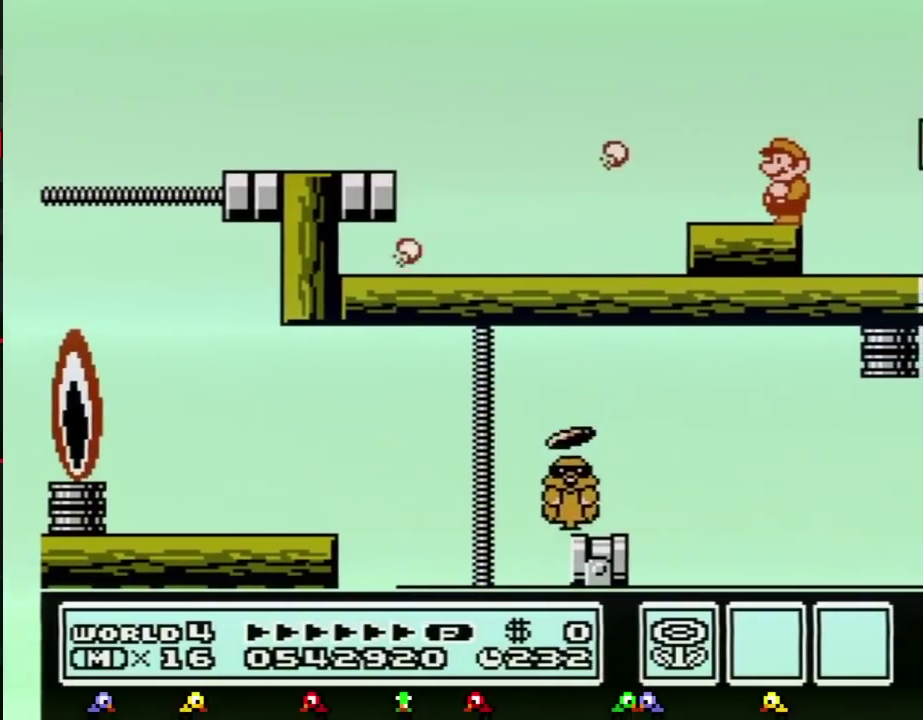
{"buttons": []}
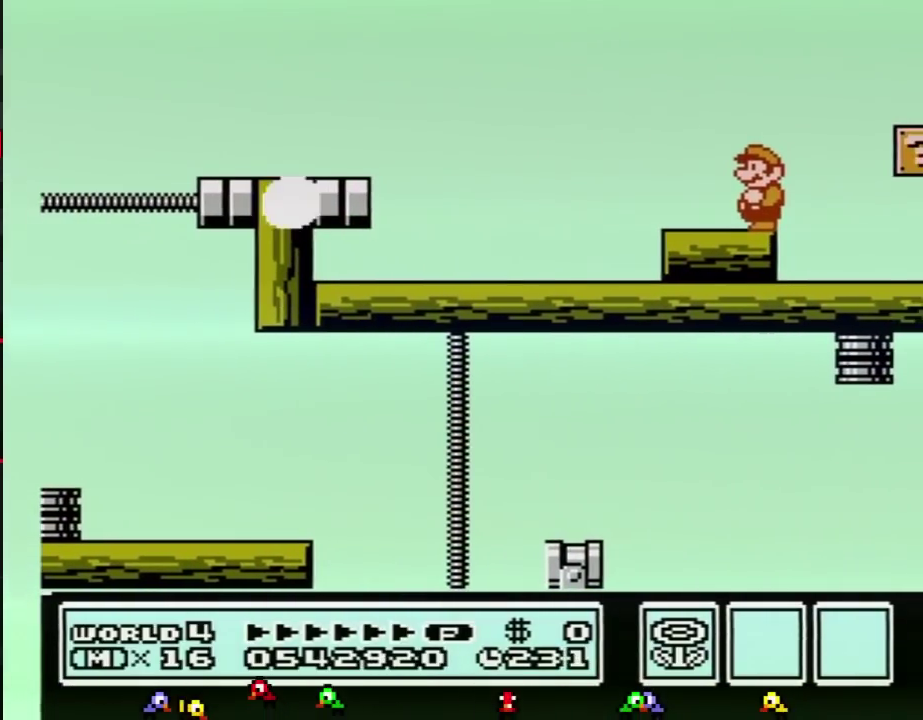
{"buttons": []}
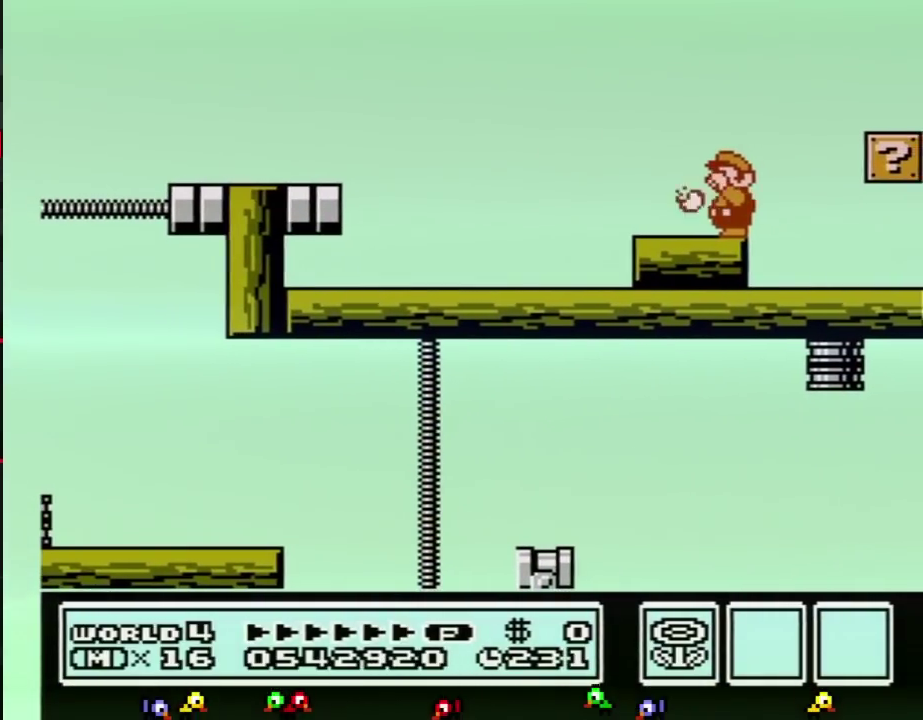
{"buttons": [], "events": [[17, "B", "down"], [151, "B", "up"]]}
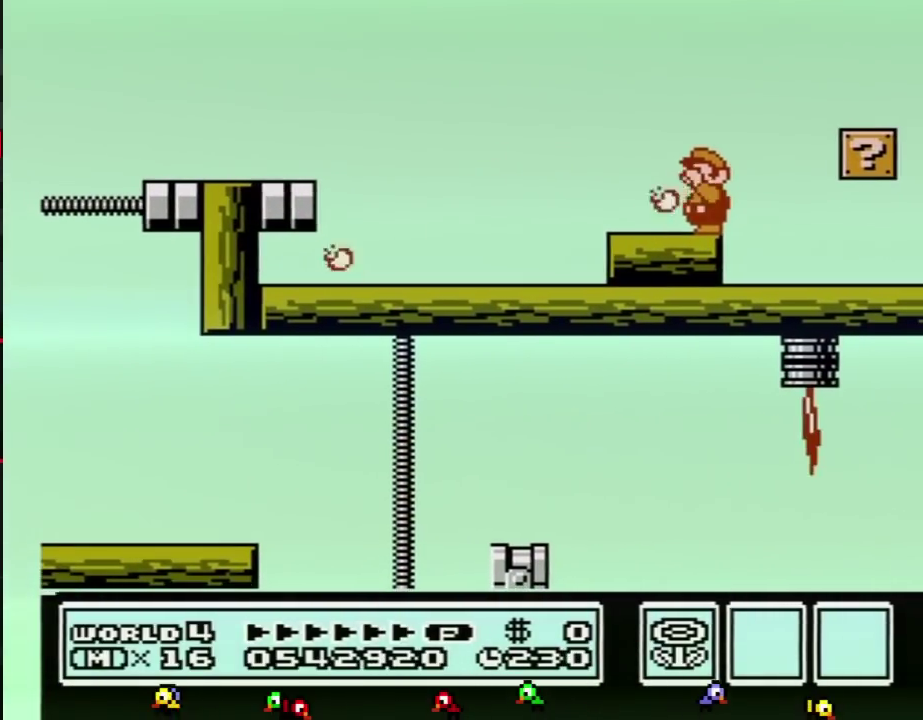
{"buttons": ["B"], "events": [[17, "B", "down"], [200, "B", "up"], [484, "B", "down"]]}
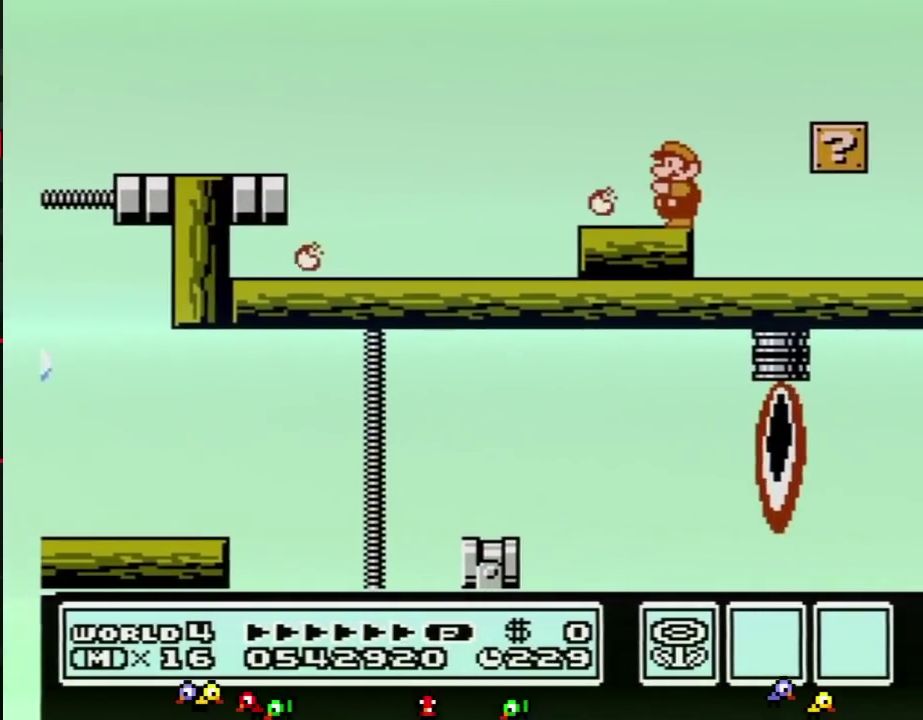
{"buttons": ["B"], "events": [[117, "B", "up"], [451, "B", "down"]]}
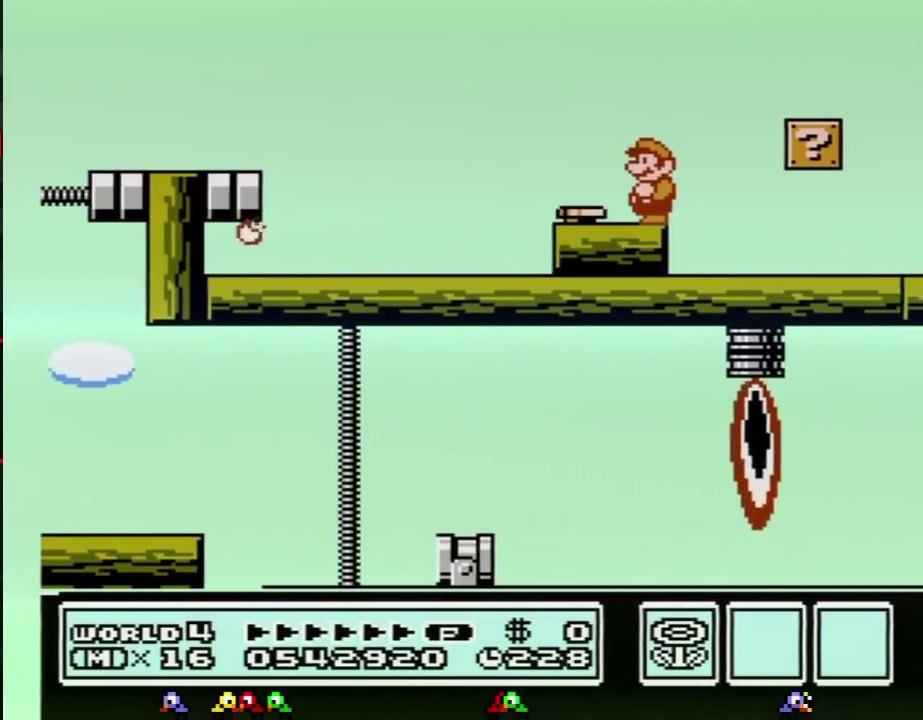
{"buttons": [], "events": [[83, "B", "up"], [267, "B", "down"], [400, "B", "up"]]}
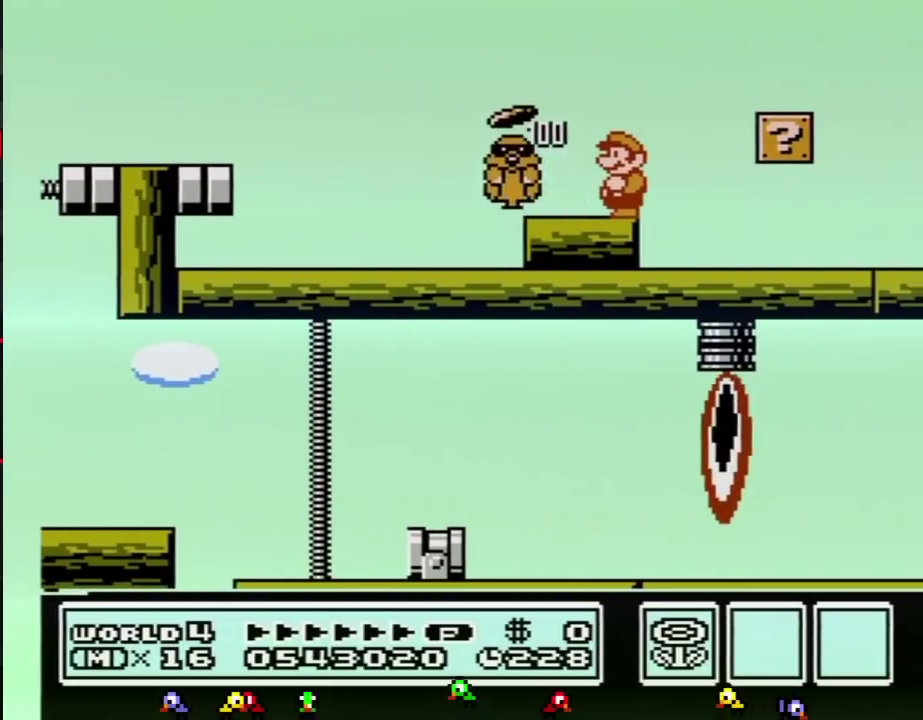
{"buttons": []}
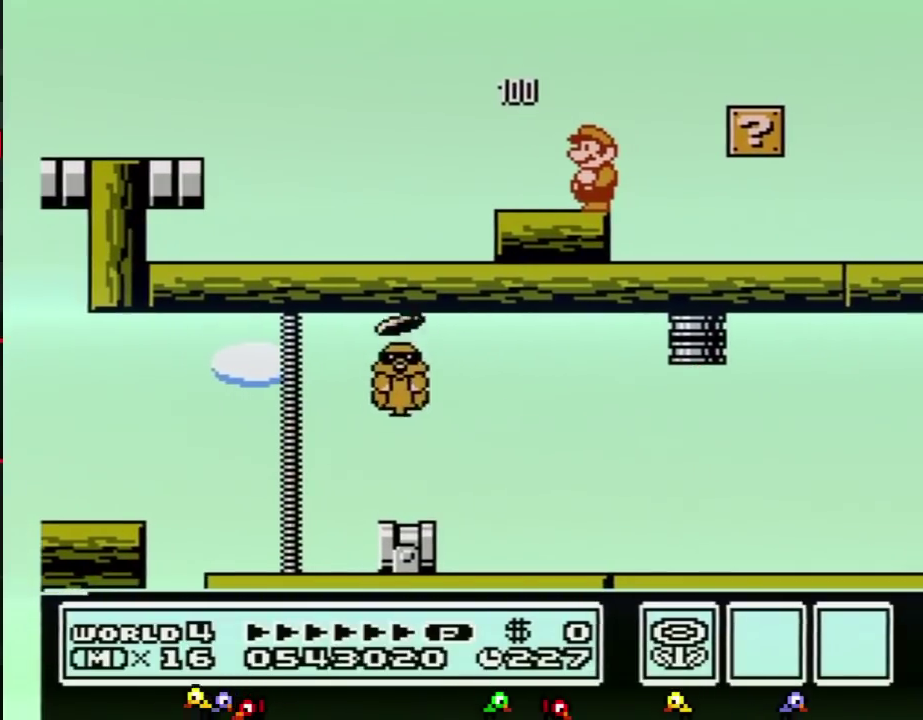
{"buttons": []}
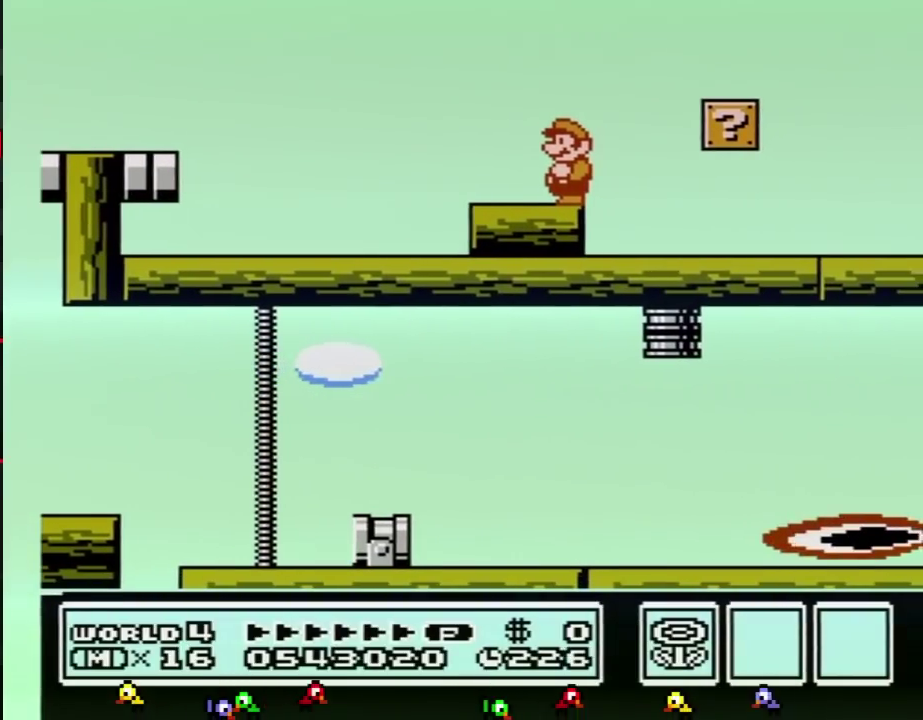
{"buttons": []}
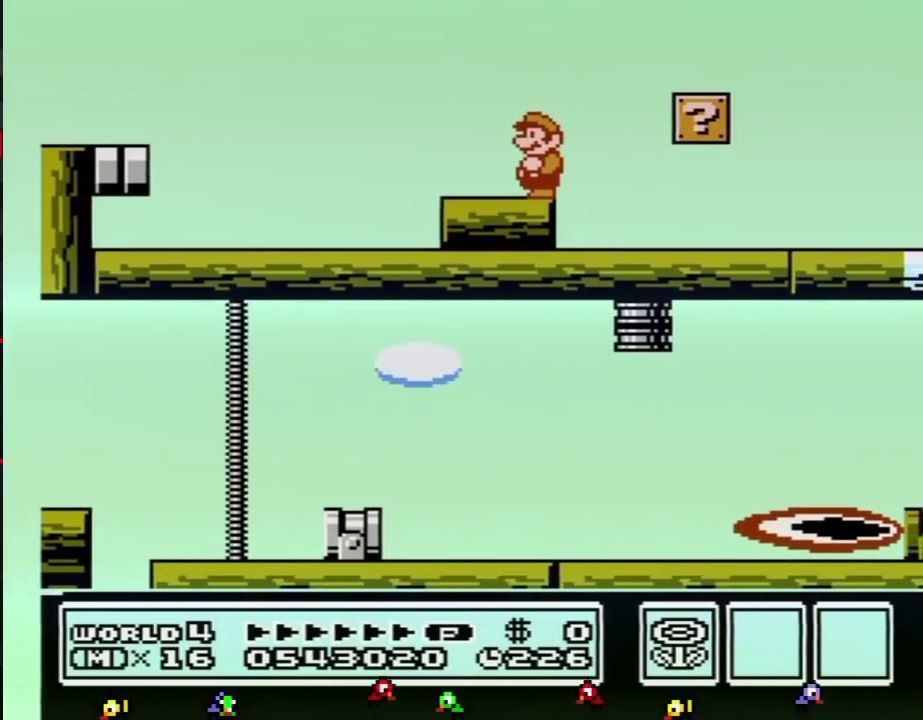
{"buttons": []}
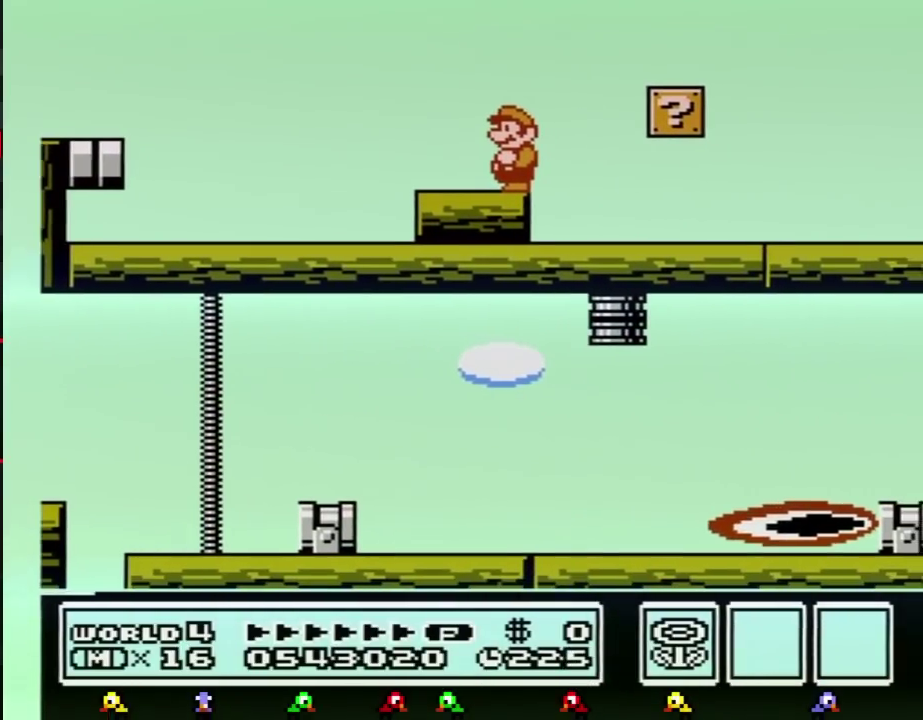
{"buttons": [], "events": [[167, "B", "down"], [301, "B", "up"], [384, "B", "down"], [484, "B", "up"]]}
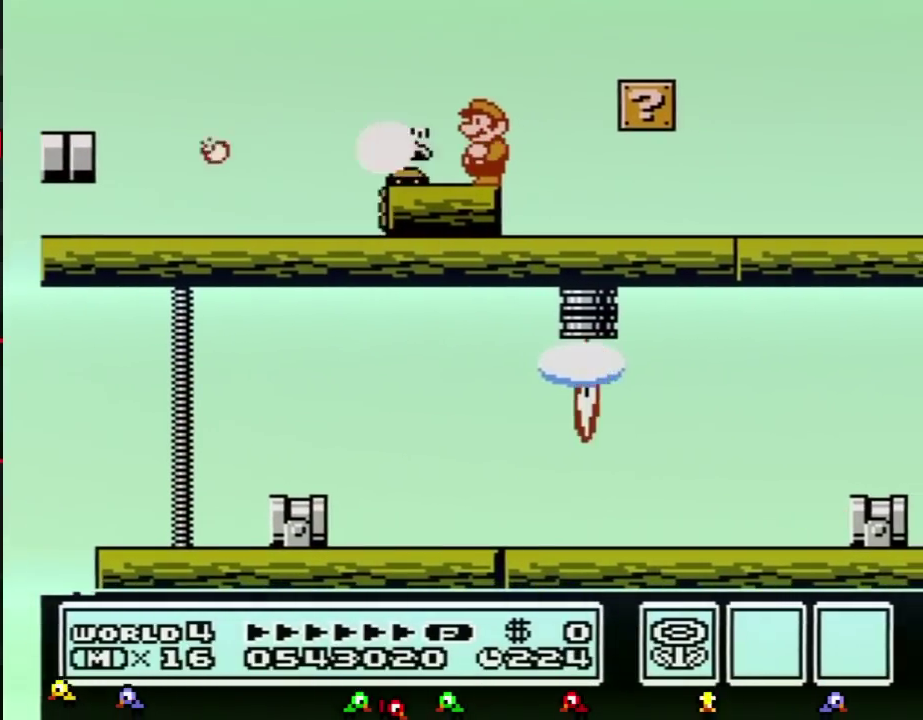
{"buttons": [], "events": [[83, "B", "down"], [167, "B", "up"]]}
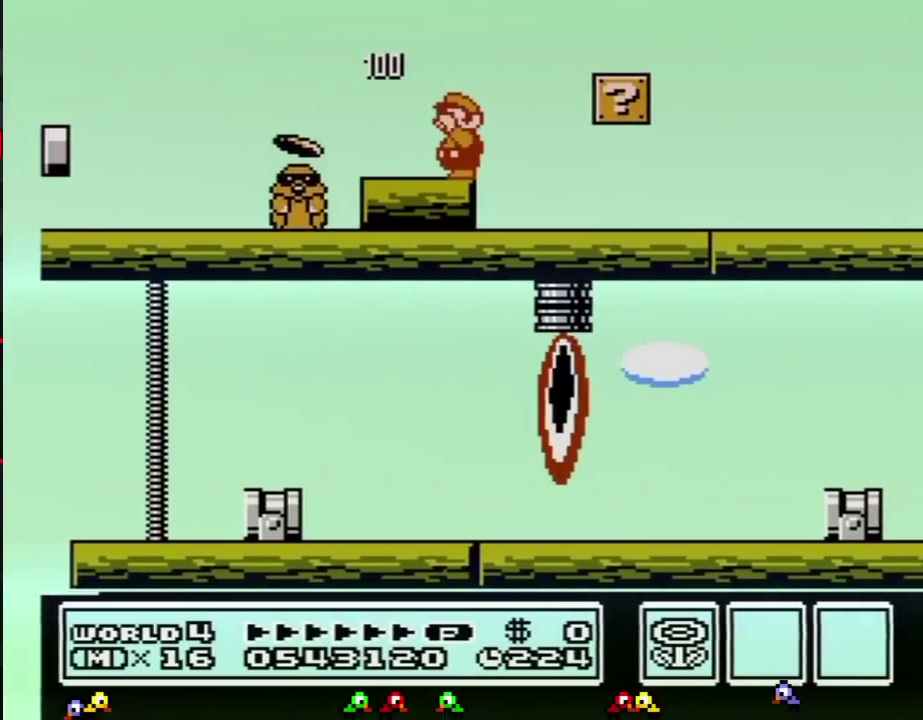
{"buttons": [], "events": [[84, "B", "down"], [167, "B", "up"], [267, "B", "down"], [367, "B", "up"]]}
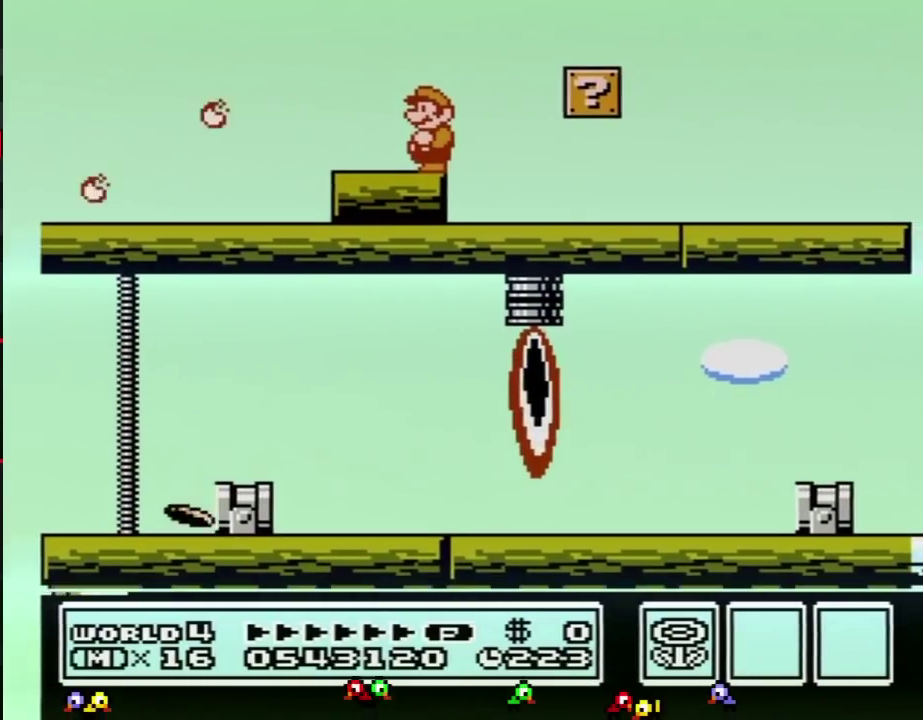
{"buttons": ["A", "B", "DPAD_RIGHT"], "events": [[100, "B", "down"], [300, "DPAD_RIGHT", "down"], [384, "A", "down"]]}
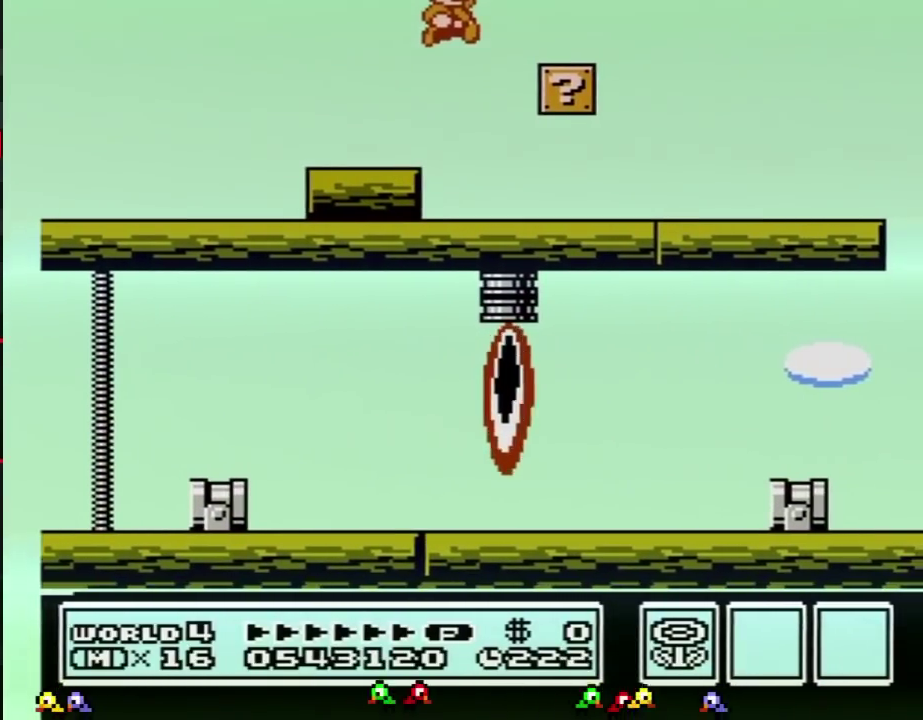
{"buttons": [], "events": [[167, "A", "up"], [167, "B", "up"], [234, "DPAD_RIGHT", "up"], [301, "DPAD_LEFT", "down"], [484, "DPAD_LEFT", "up"]]}
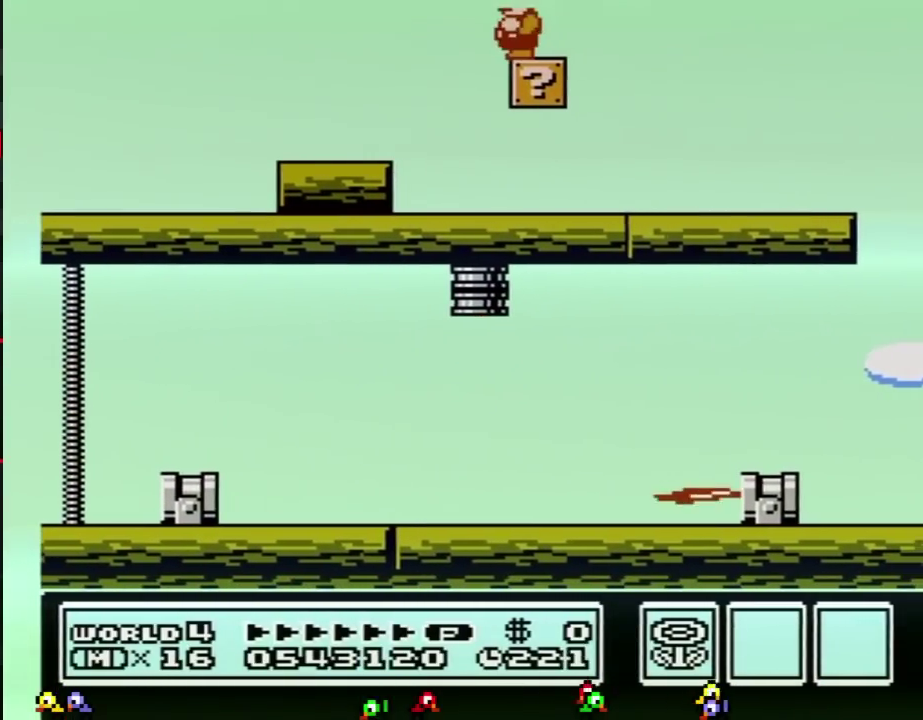
{"buttons": [], "events": [[167, "A", "down"], [267, "A", "up"], [417, "B", "down"], [484, "B", "up"]]}
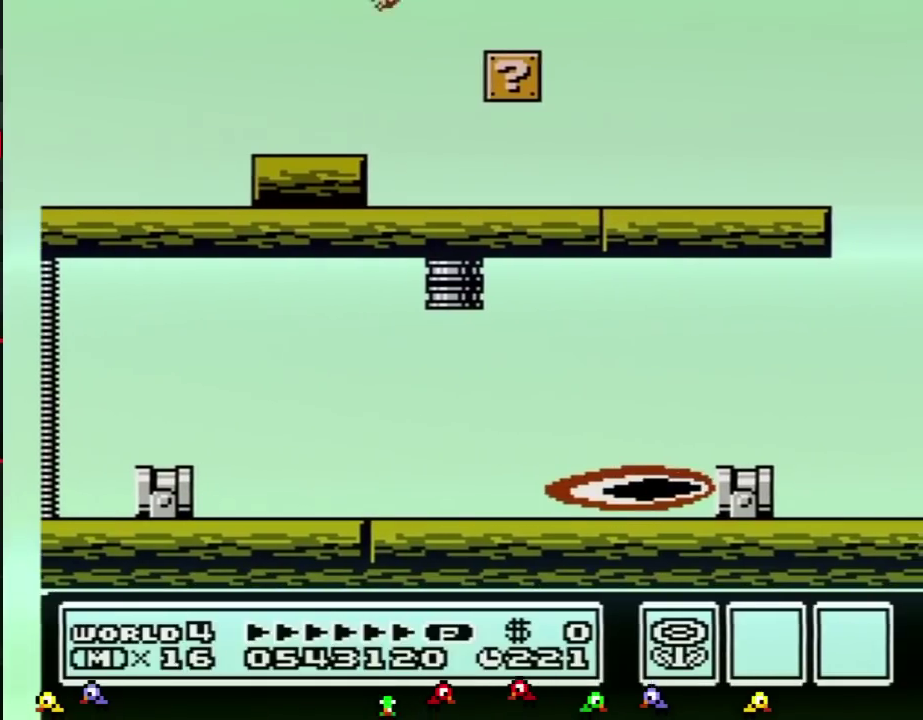
{"buttons": ["B"], "events": [[301, "A", "down"], [351, "A", "up"], [484, "B", "down"]]}
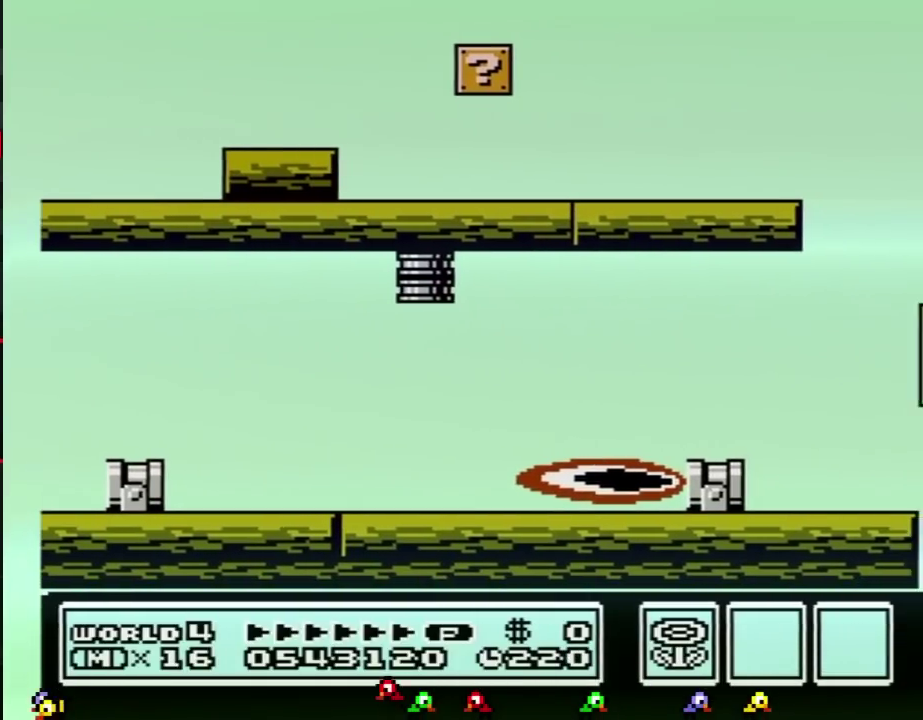
{"buttons": [], "events": [[33, "B", "up"], [350, "A", "down"], [450, "A", "up"]]}
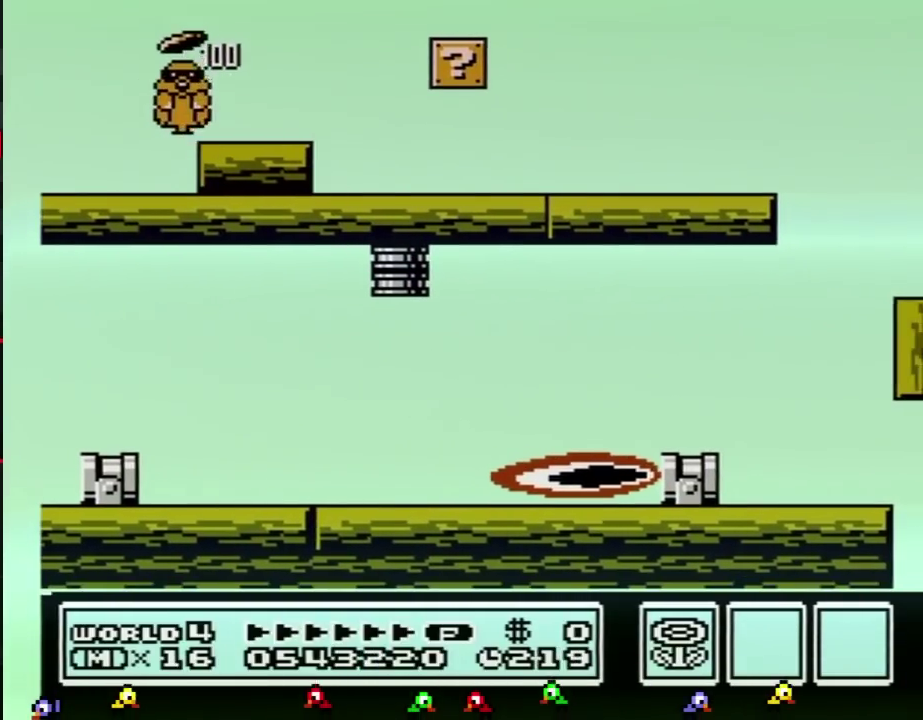
{"buttons": [], "events": [[50, "B", "down"], [167, "B", "up"]]}
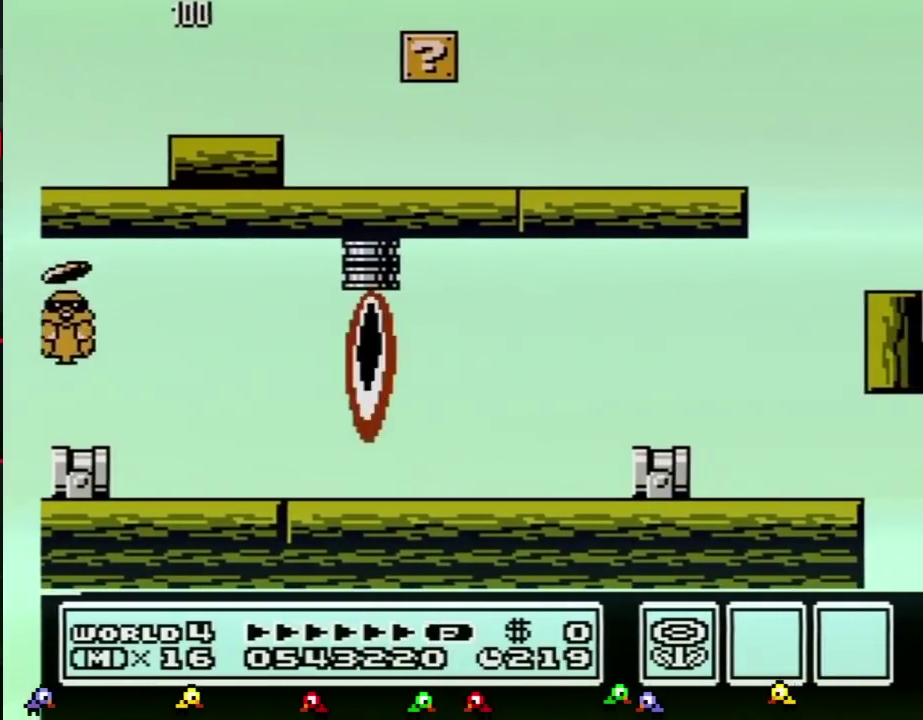
{"buttons": [], "events": [[50, "A", "down"], [167, "A", "up"], [267, "B", "down"], [384, "B", "up"]]}
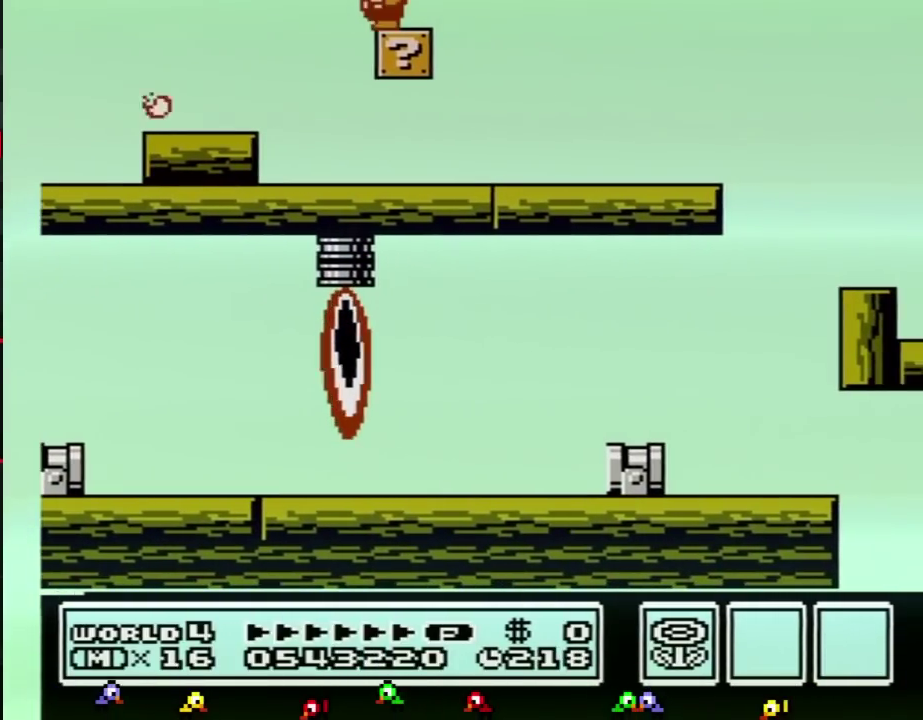
{"buttons": []}
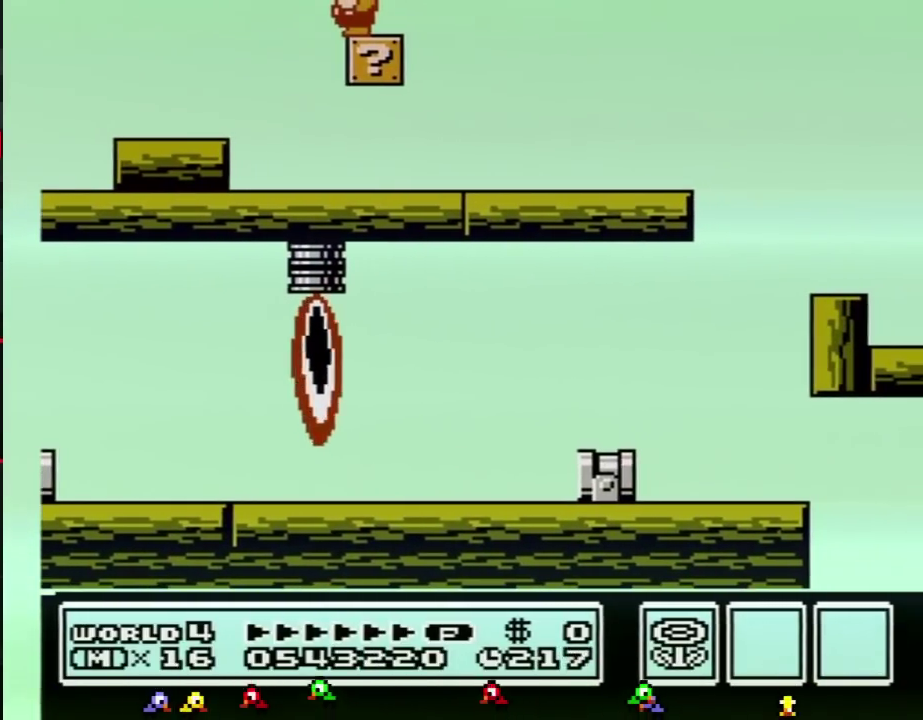
{"buttons": []}
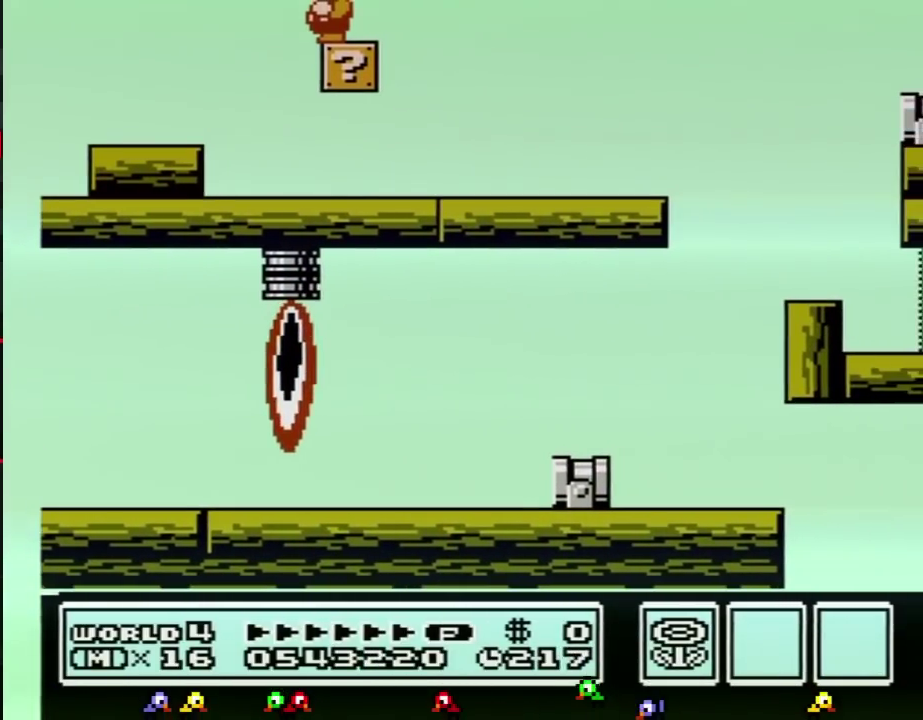
{"buttons": ["B"], "events": [[300, "A", "down"], [400, "A", "up"], [467, "B", "down"]]}
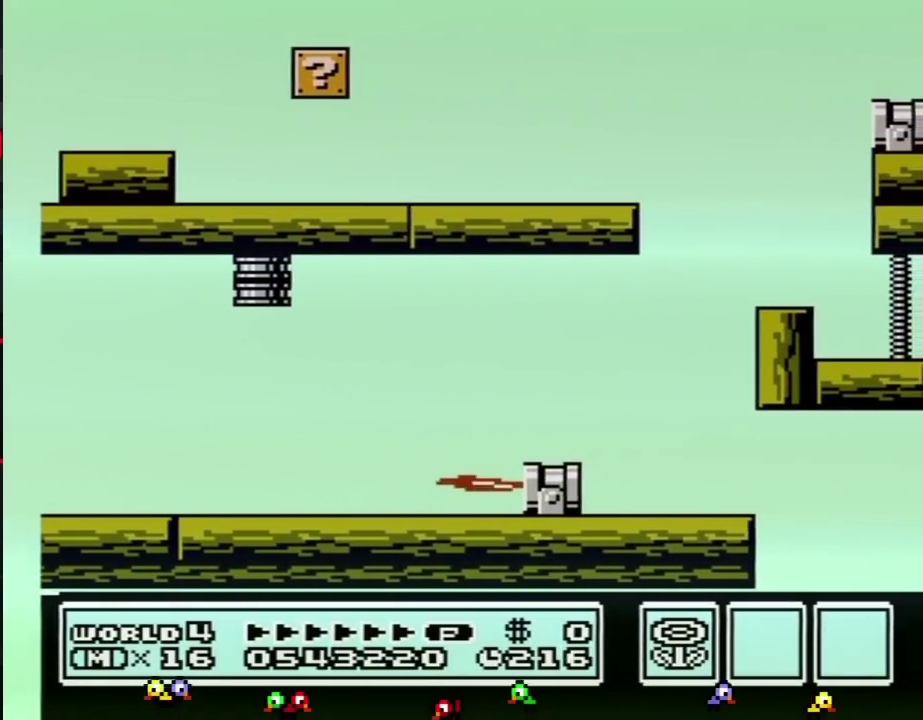
{"buttons": [], "events": [[17, "B", "up"]]}